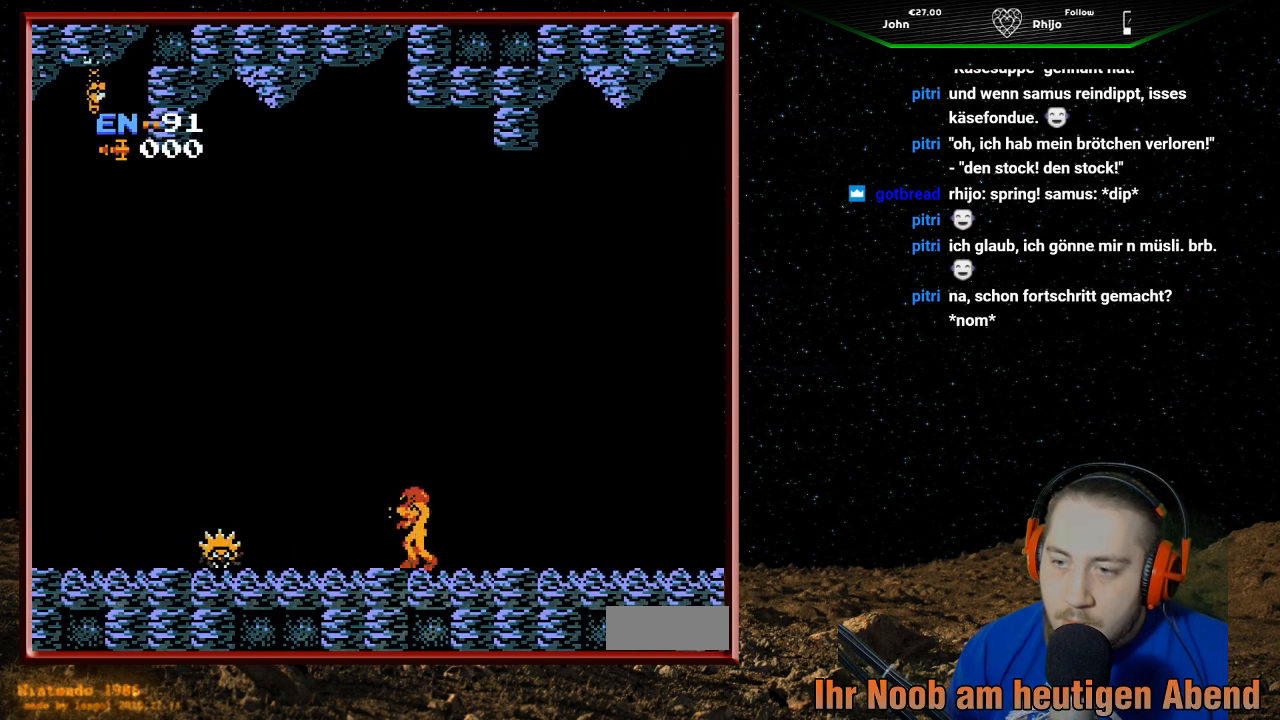
Gameplay with a controller (Nintendo layout); each line is a JSON object with the inputs held at the frame after it. "events" lists button and stick changes between this image and that frame as [ms after this image, input, new state], when the widget could be followed in between. Not read: L3 R3.
{"buttons": ["A", "DPAD_LEFT"], "events": [[100, "A", "down"]]}
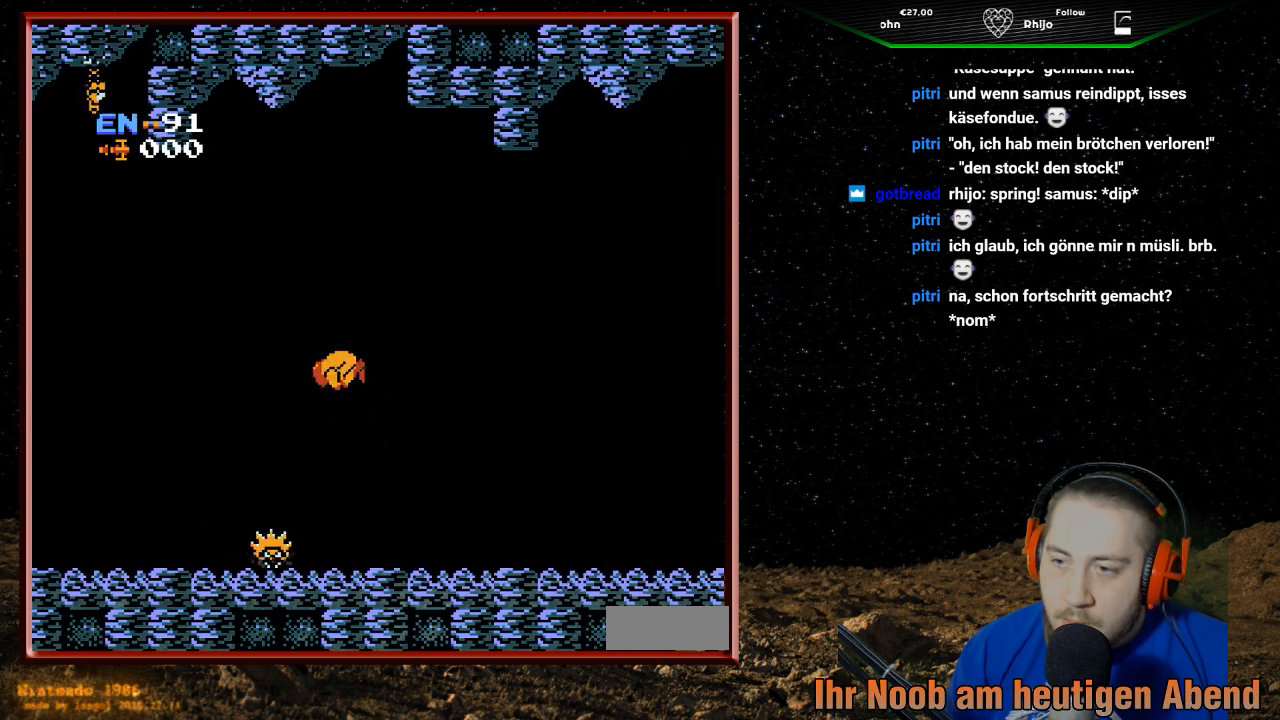
{"buttons": ["DPAD_LEFT"], "events": [[300, "A", "up"]]}
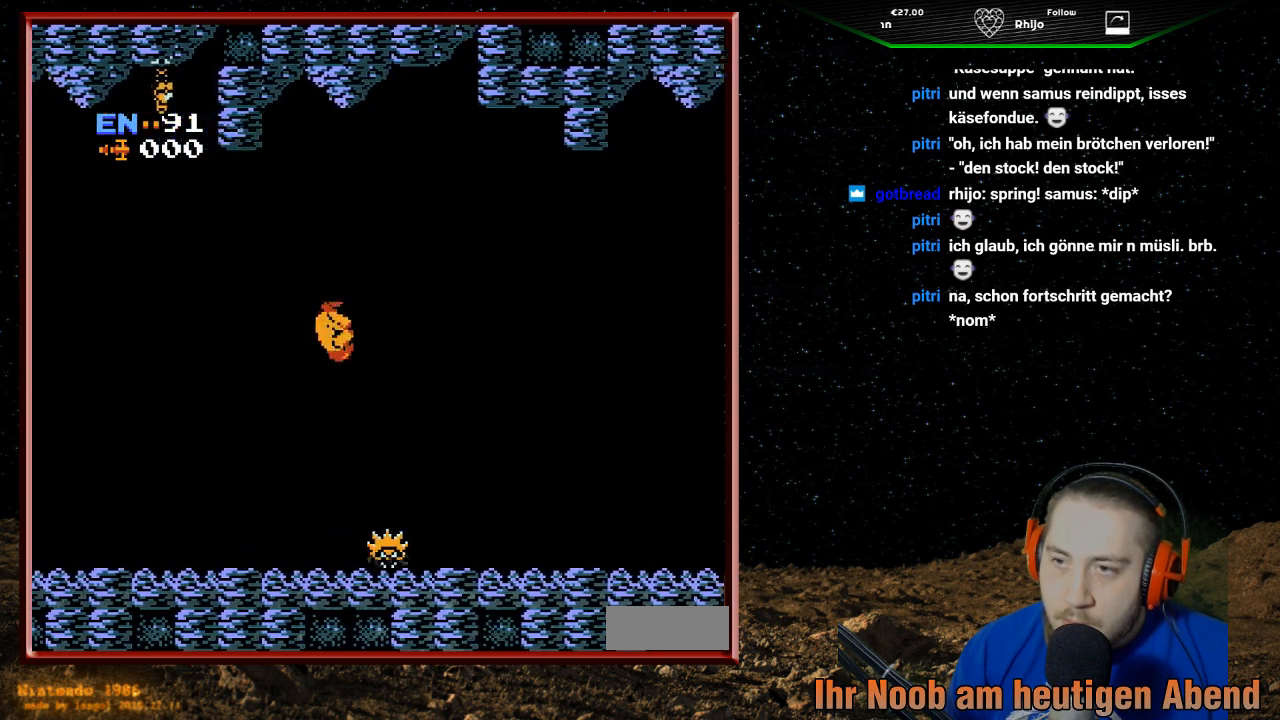
{"buttons": ["DPAD_UP"], "events": [[367, "DPAD_UP", "down"], [400, "DPAD_LEFT", "up"], [400, "DPAD_UP", "up"], [433, "DPAD_UP", "down"]]}
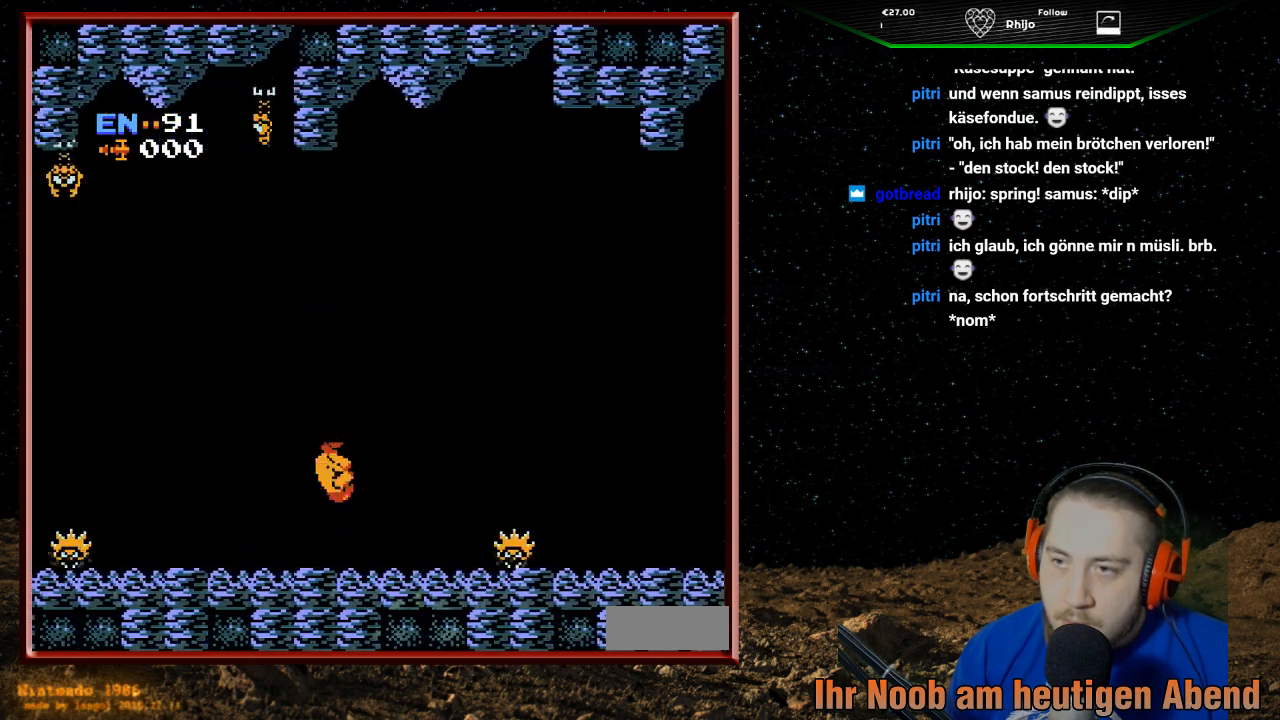
{"buttons": ["B", "DPAD_UP"], "events": [[167, "B", "down"], [267, "B", "up"], [367, "B", "down"], [467, "B", "up"], [500, "B", "down"]]}
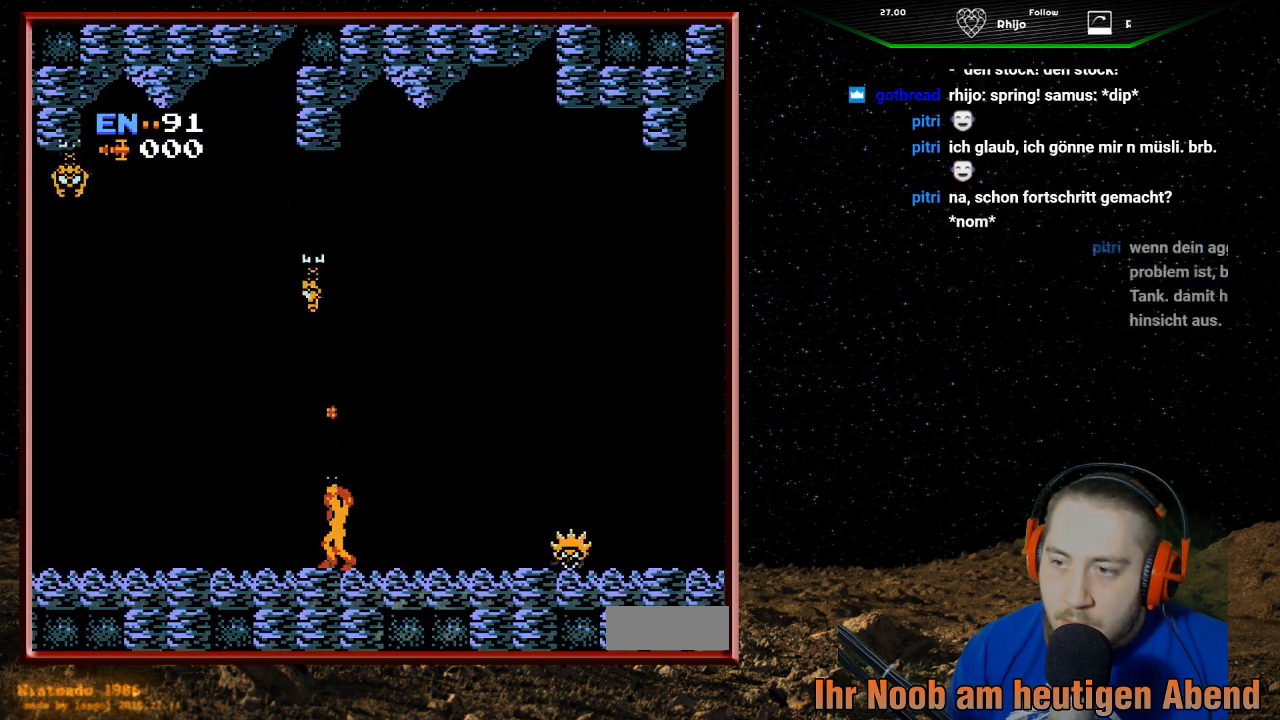
{"buttons": ["B", "DPAD_UP"], "events": [[100, "B", "up"], [167, "B", "down"], [267, "B", "up"], [333, "B", "down"], [433, "B", "up"], [500, "B", "down"]]}
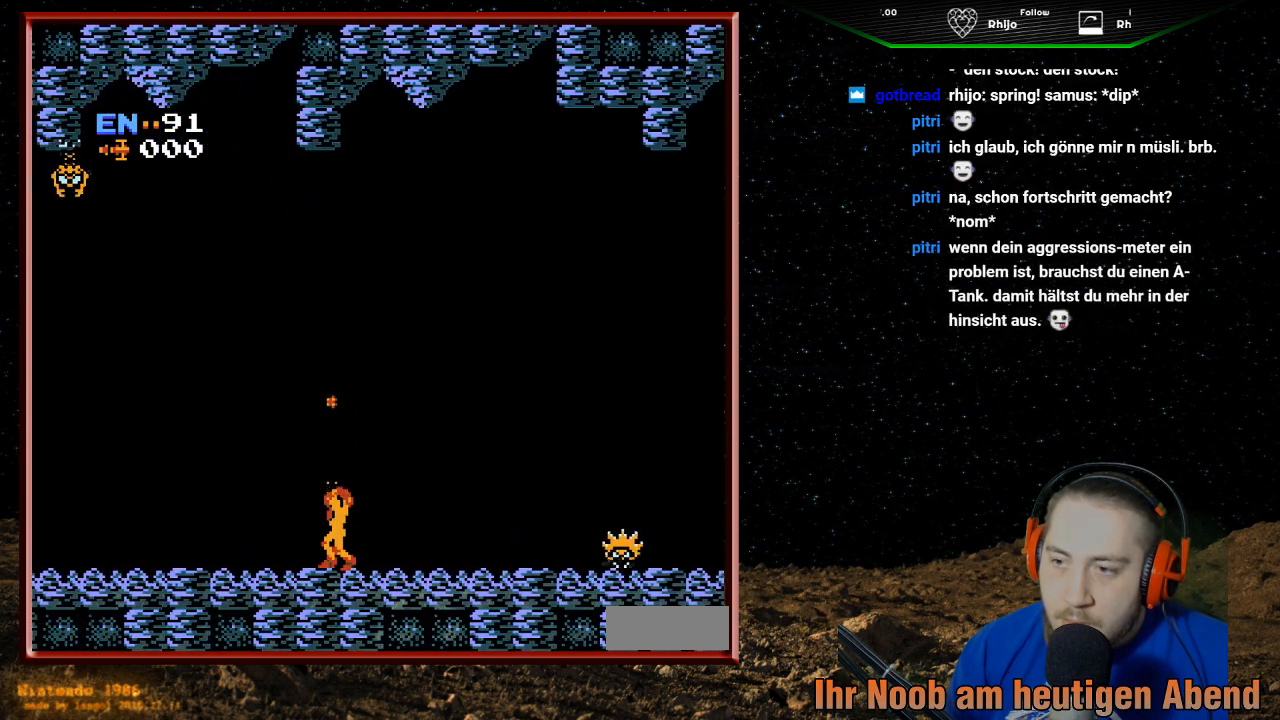
{"buttons": ["DPAD_LEFT"], "events": [[100, "B", "up"], [167, "B", "down"], [233, "B", "up"], [300, "DPAD_UP", "up"], [367, "DPAD_LEFT", "down"]]}
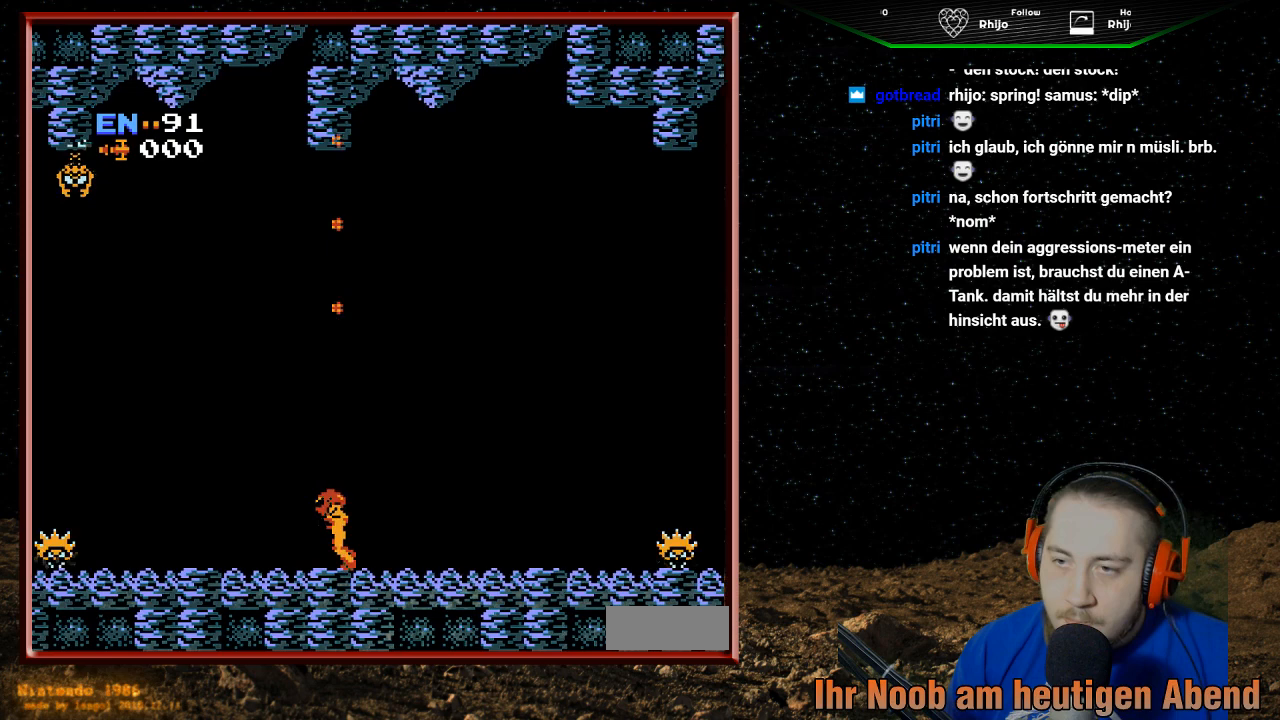
{"buttons": ["DPAD_LEFT"], "events": []}
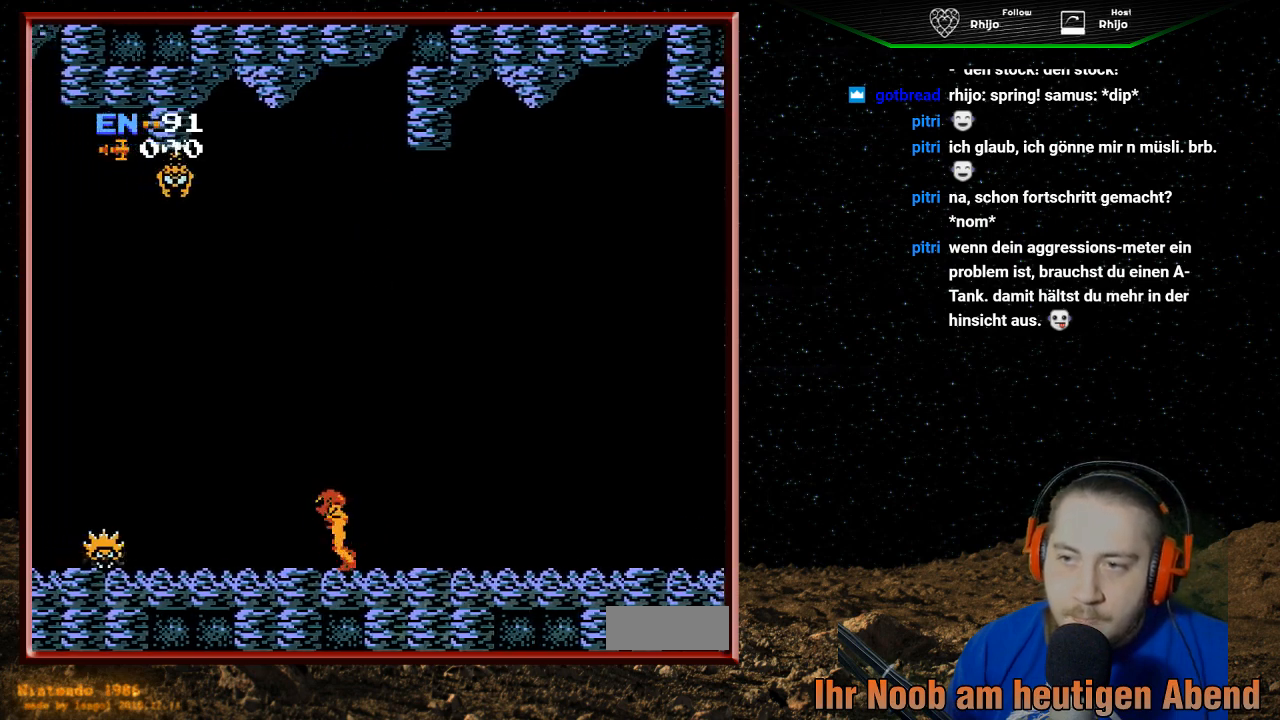
{"buttons": ["B", "DPAD_UP"], "events": [[433, "DPAD_UP", "down"], [467, "B", "down"], [467, "DPAD_LEFT", "up"]]}
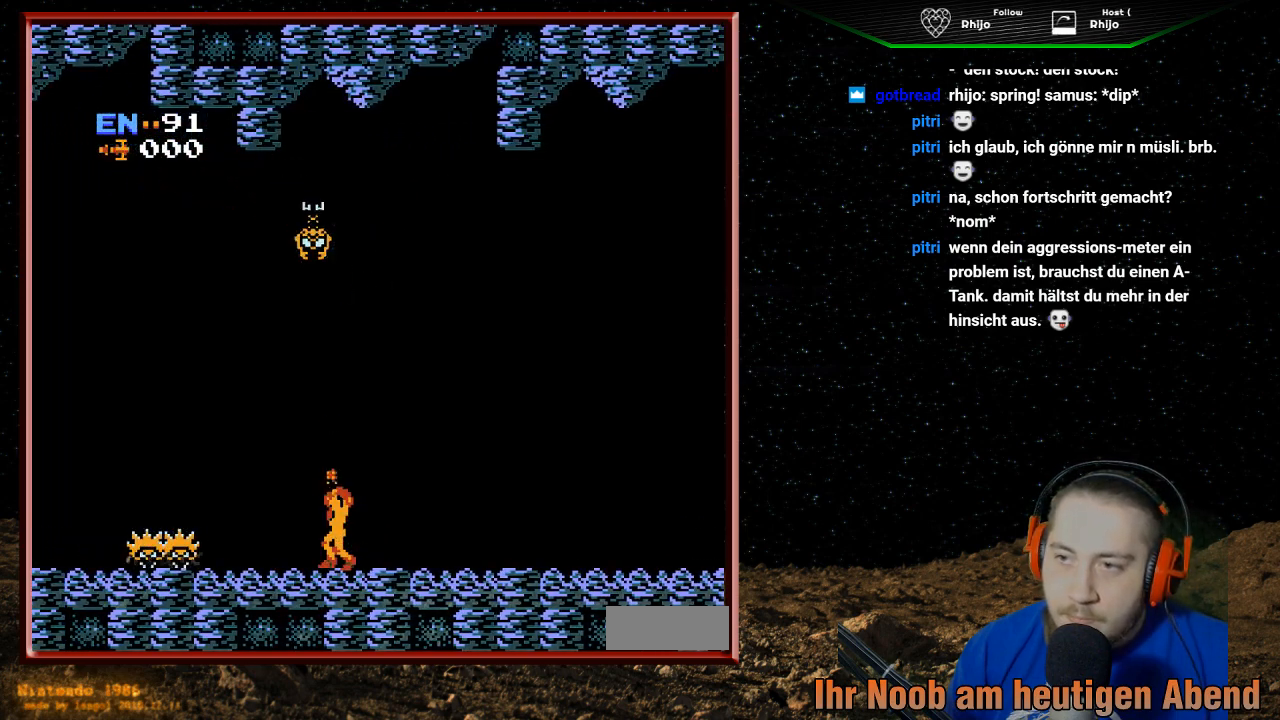
{"buttons": ["B", "DPAD_UP"], "events": [[100, "B", "up"], [167, "B", "down"], [267, "B", "up"], [367, "B", "down"], [433, "B", "up"], [500, "B", "down"]]}
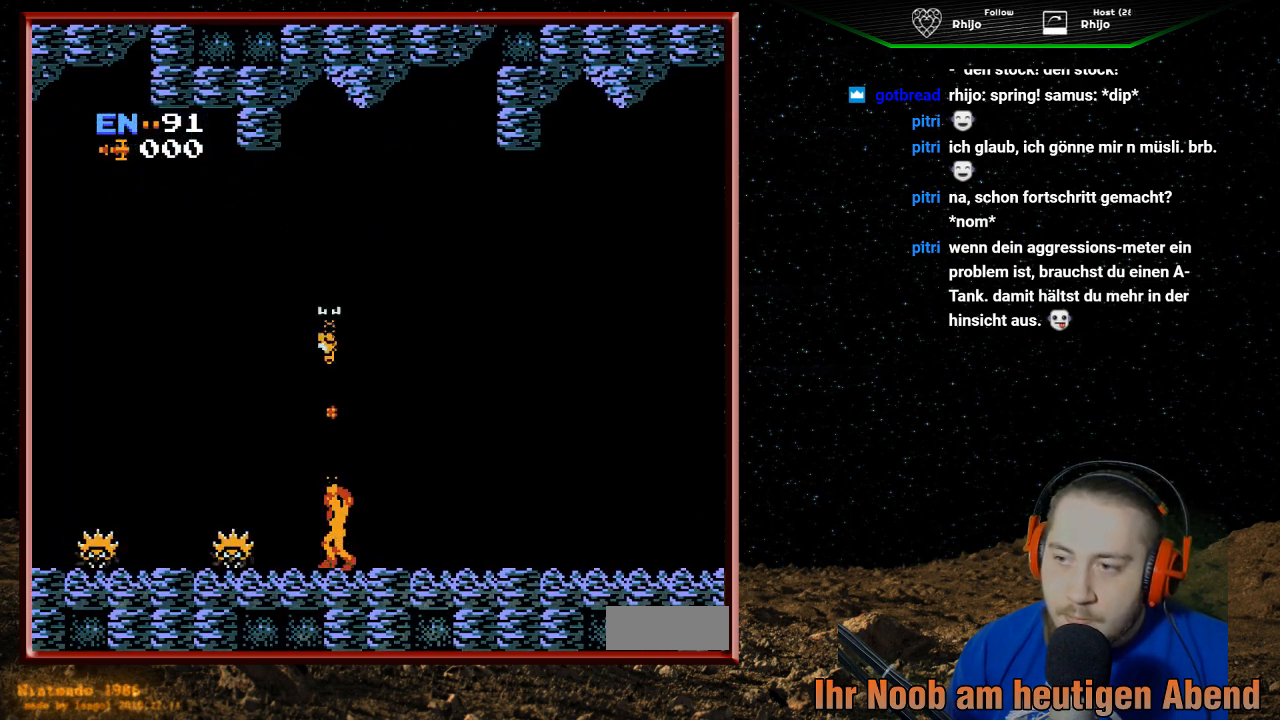
{"buttons": ["DPAD_RIGHT"], "events": [[100, "B", "up"], [133, "DPAD_RIGHT", "down"], [200, "DPAD_UP", "up"]]}
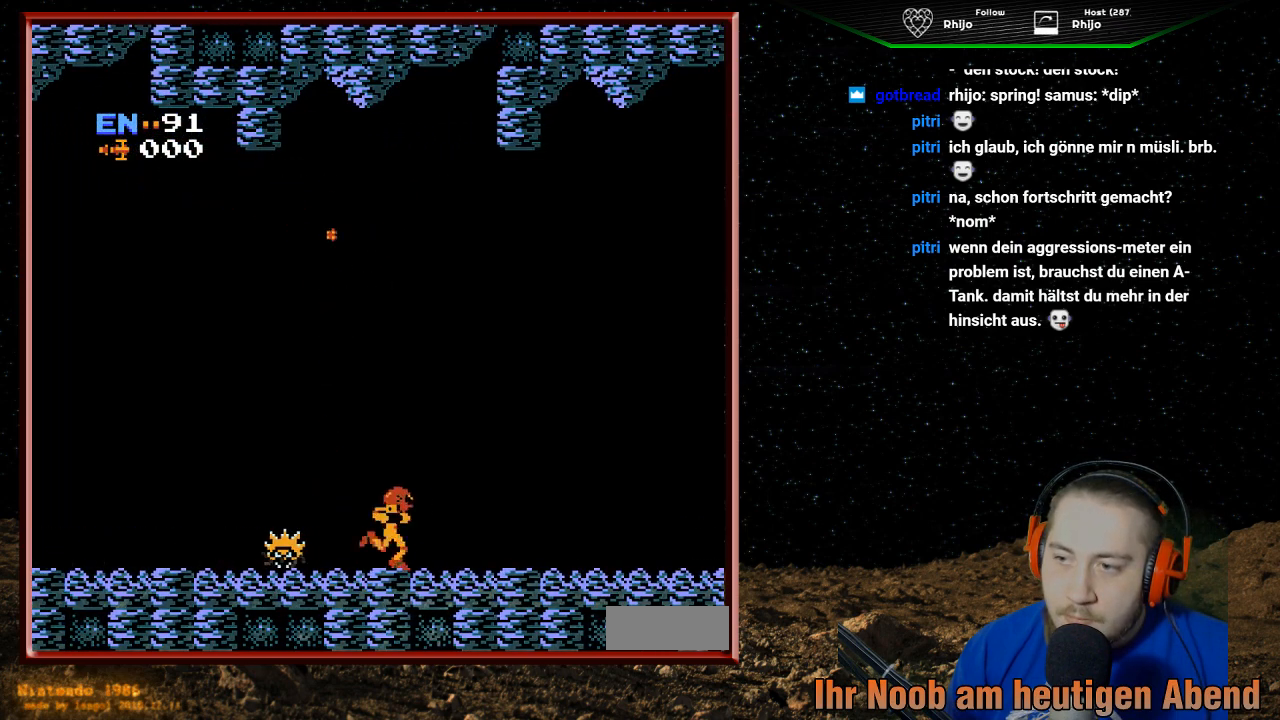
{"buttons": ["A", "DPAD_LEFT"], "events": [[100, "DPAD_RIGHT", "up"], [167, "DPAD_LEFT", "down"], [267, "A", "down"]]}
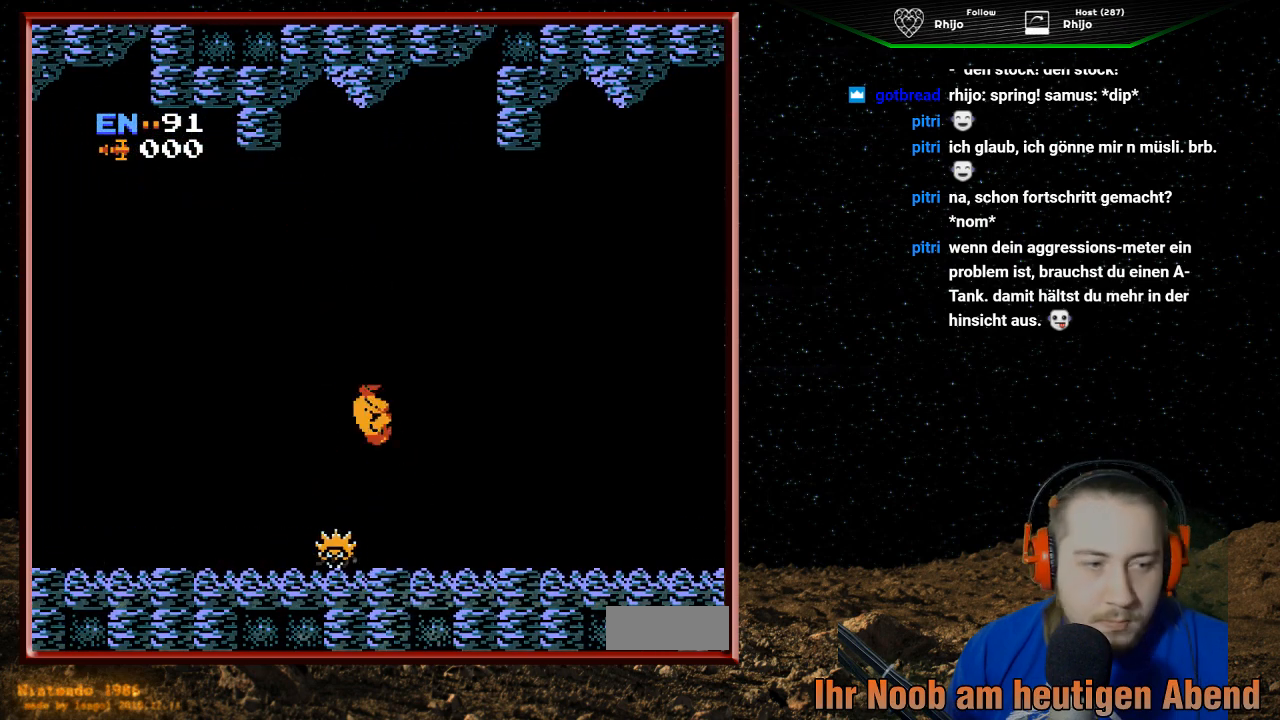
{"buttons": ["DPAD_LEFT"], "events": [[300, "A", "up"]]}
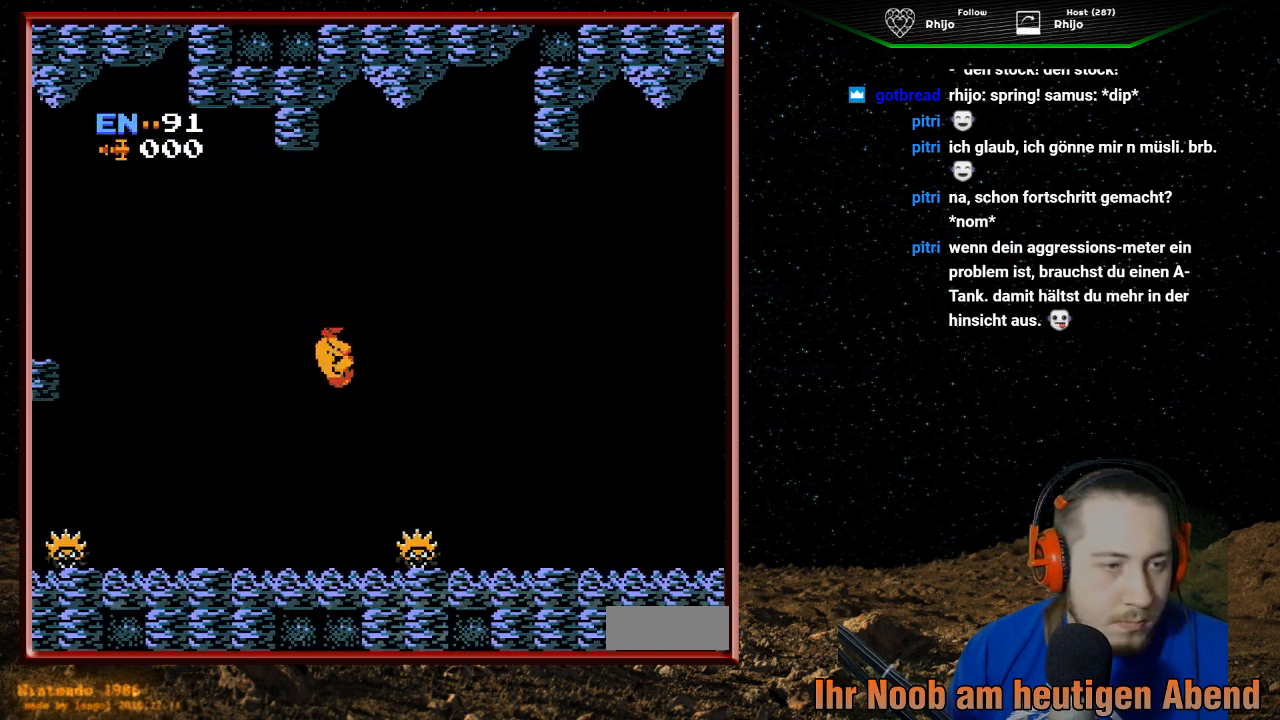
{"buttons": [], "events": [[300, "DPAD_LEFT", "up"]]}
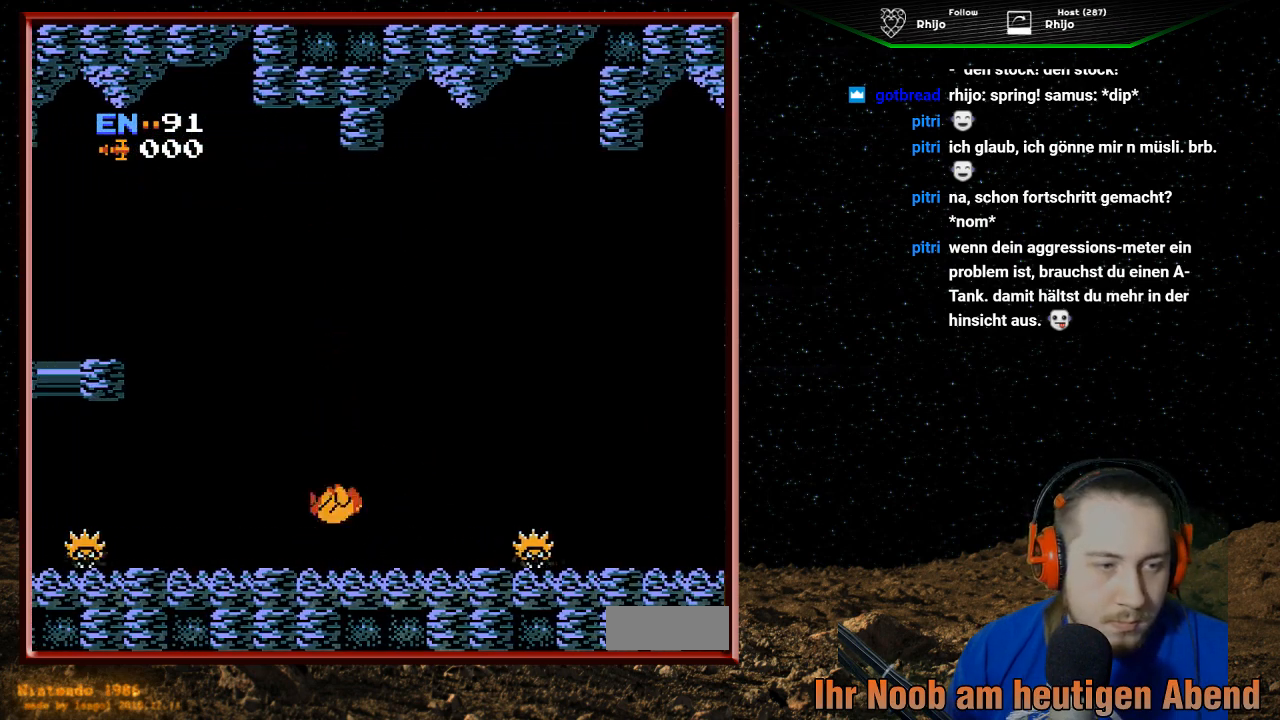
{"buttons": [], "events": []}
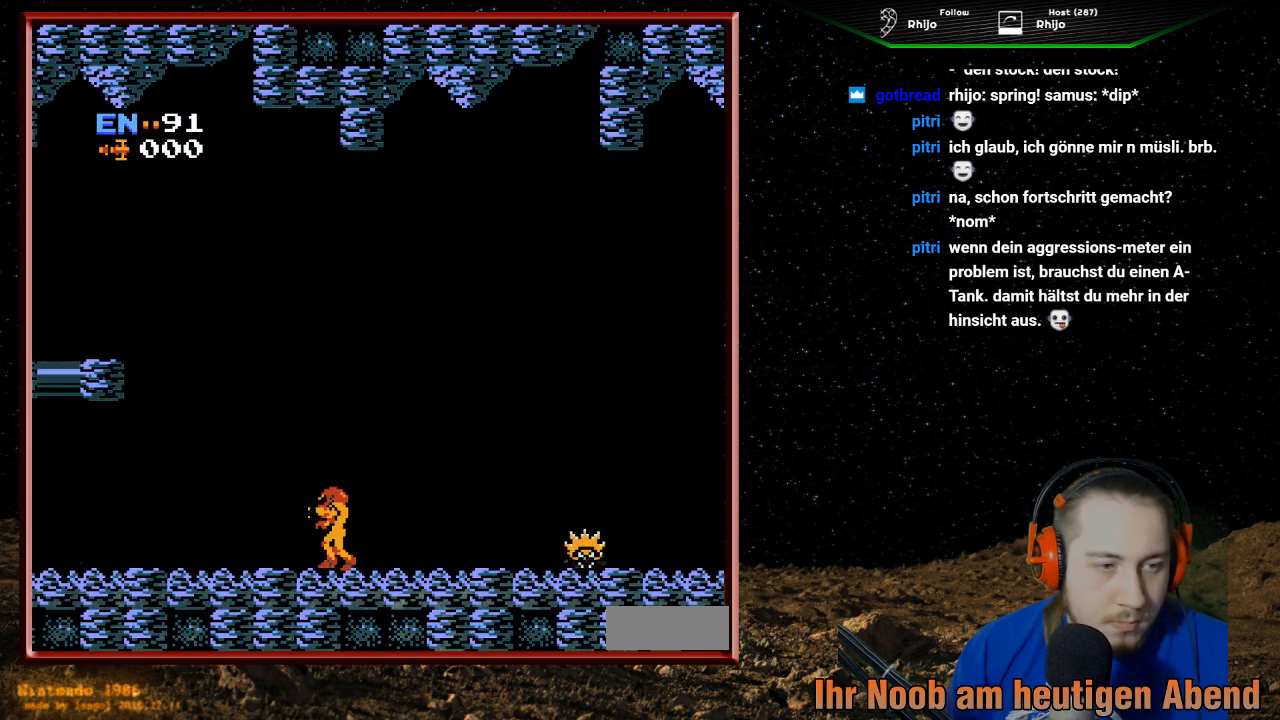
{"buttons": [], "events": []}
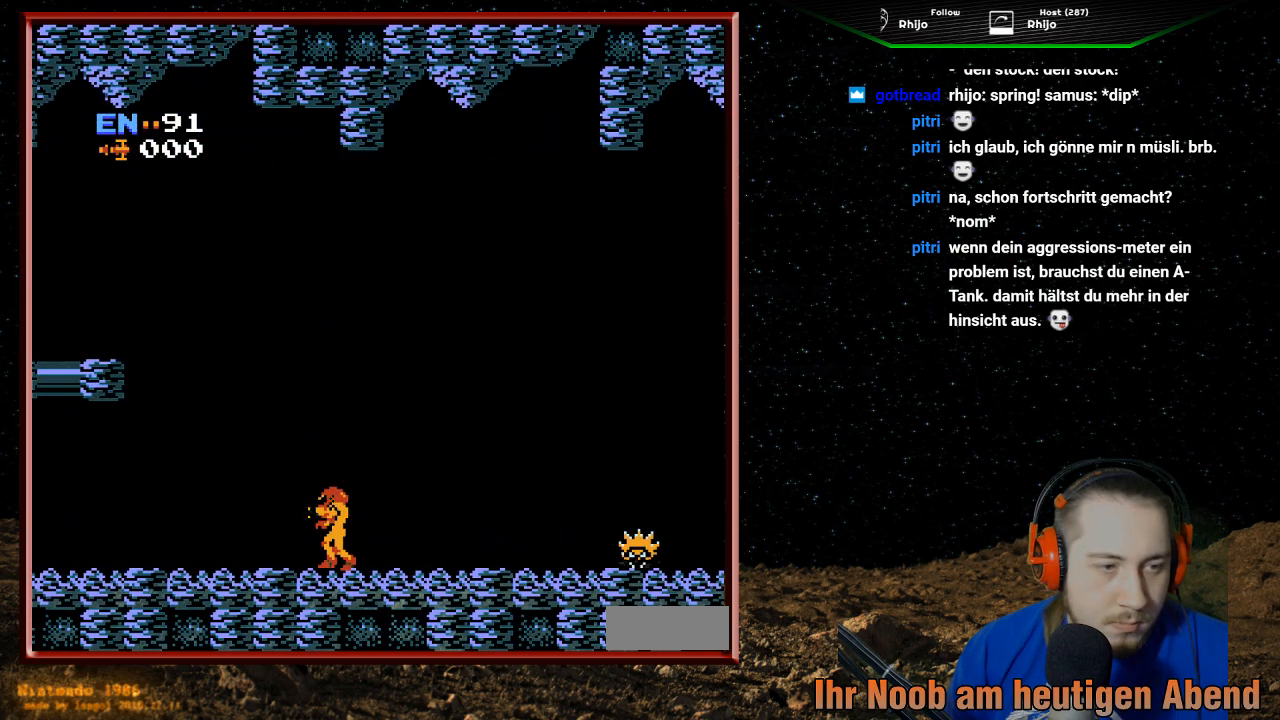
{"buttons": [], "events": []}
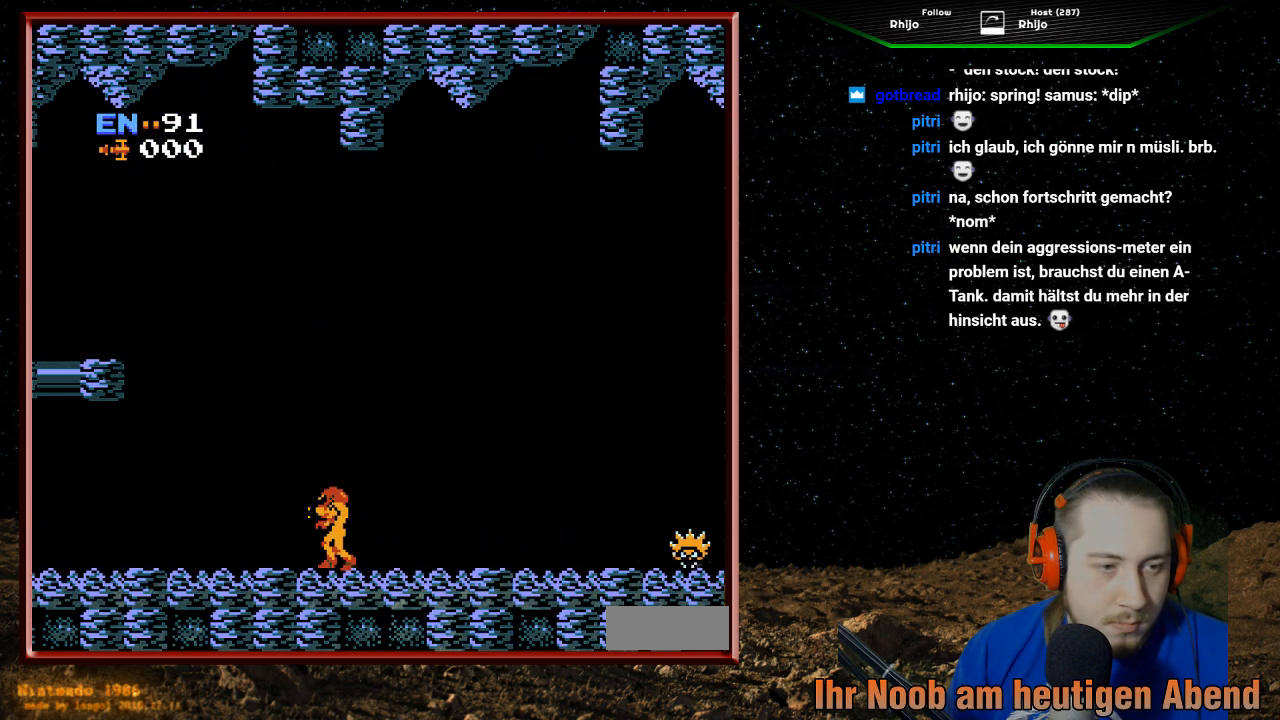
{"buttons": ["DPAD_LEFT"], "events": [[433, "DPAD_LEFT", "down"]]}
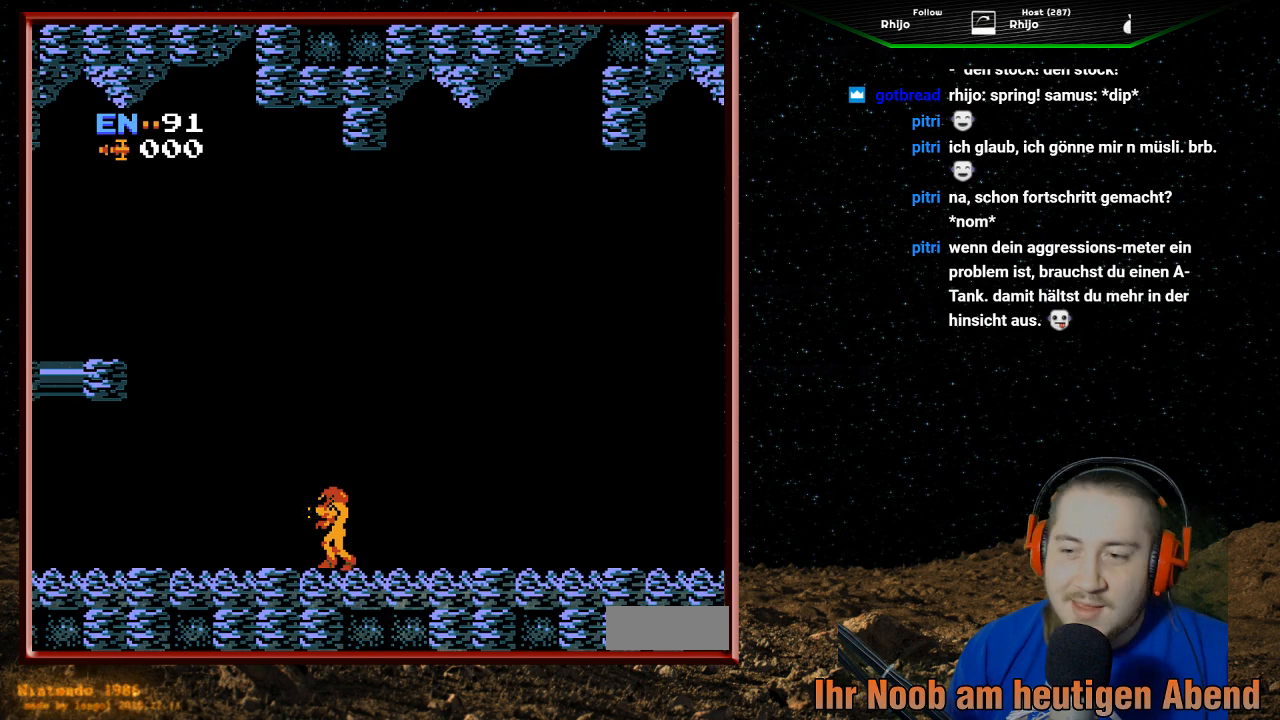
{"buttons": ["B", "DPAD_LEFT"], "events": [[467, "B", "down"]]}
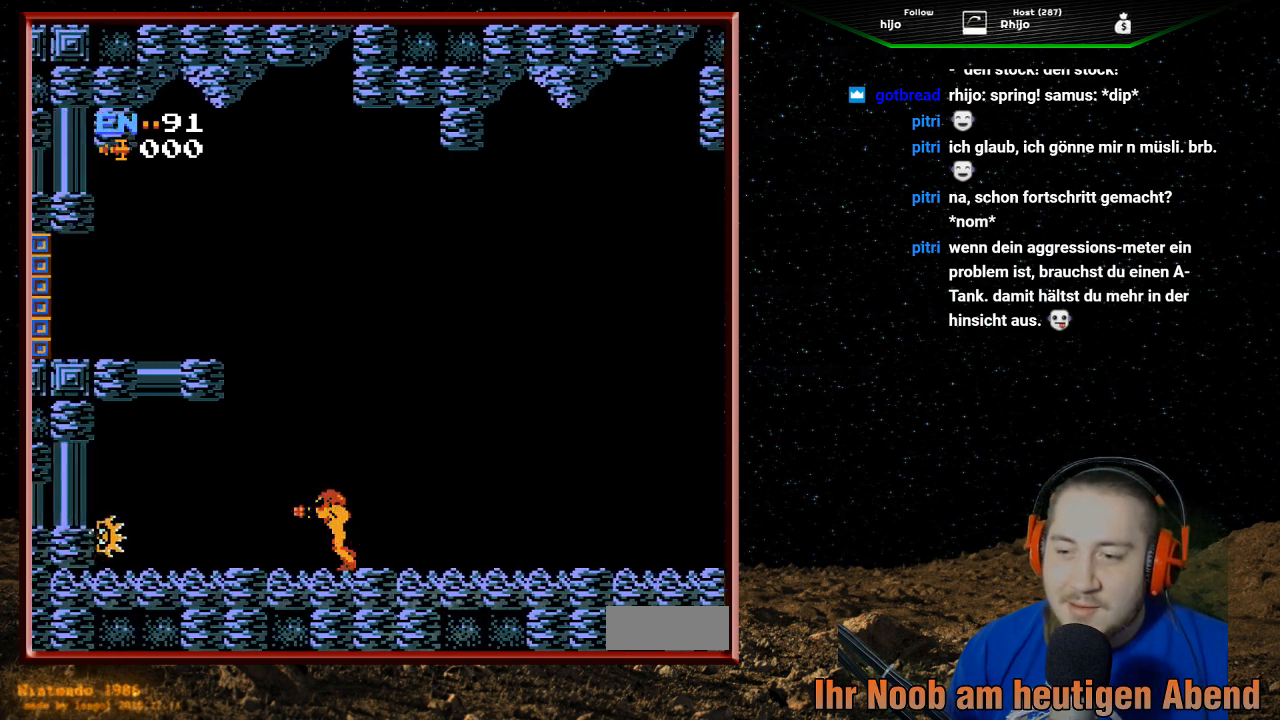
{"buttons": ["B", "DPAD_LEFT"], "events": [[67, "B", "up"], [167, "B", "down"], [267, "B", "up"], [300, "B", "down"], [400, "B", "up"], [500, "B", "down"]]}
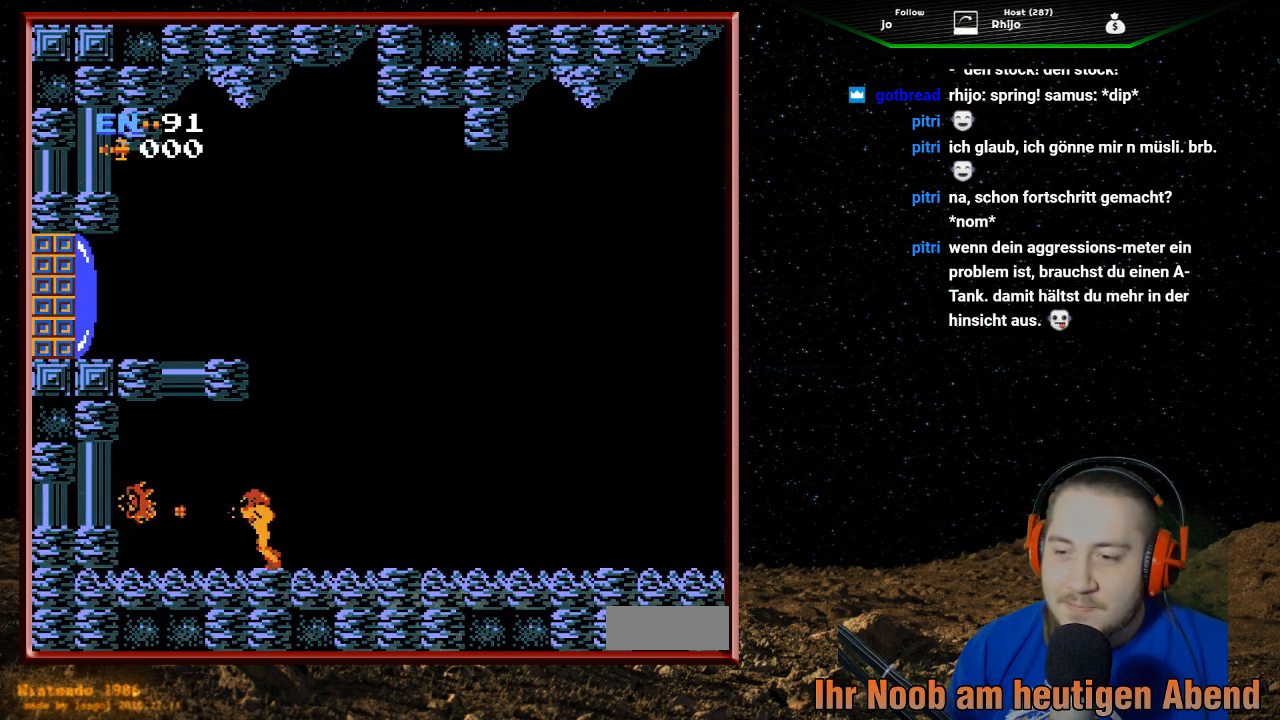
{"buttons": [], "events": [[67, "B", "up"], [100, "DPAD_LEFT", "up"], [167, "B", "down"], [267, "B", "up"], [333, "B", "down"], [433, "B", "up"]]}
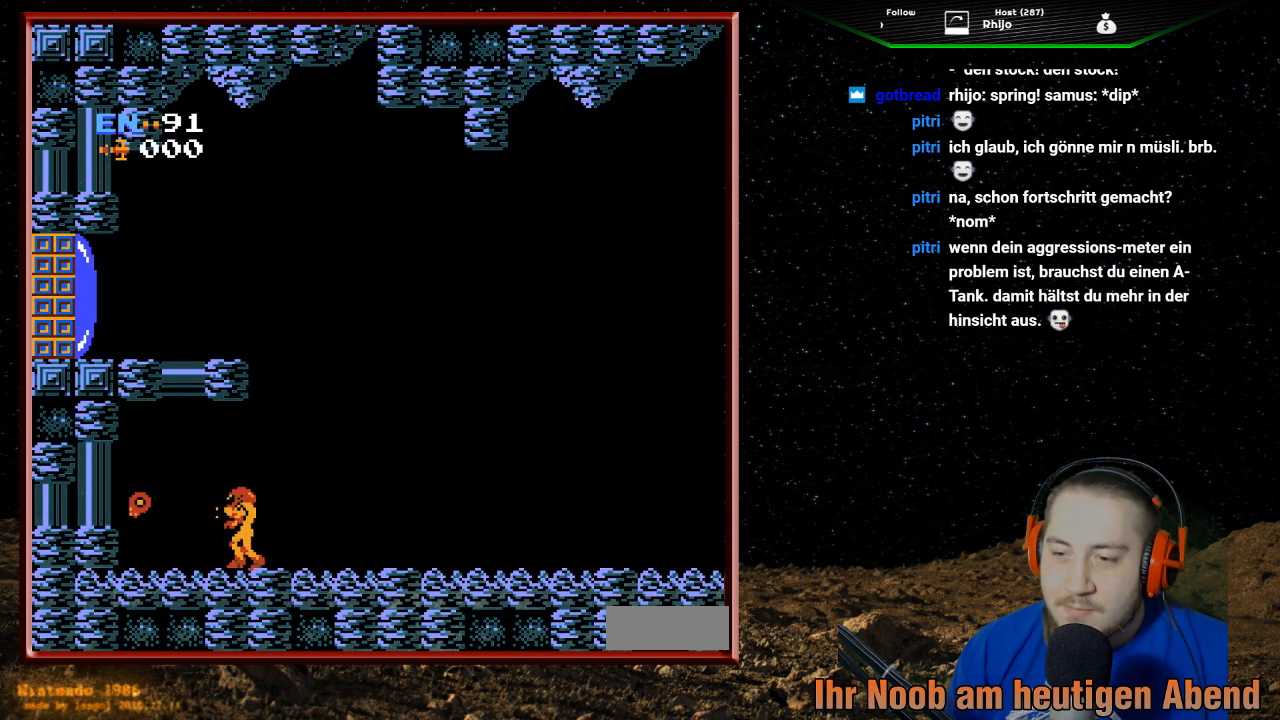
{"buttons": ["DPAD_LEFT"], "events": [[33, "DPAD_LEFT", "down"]]}
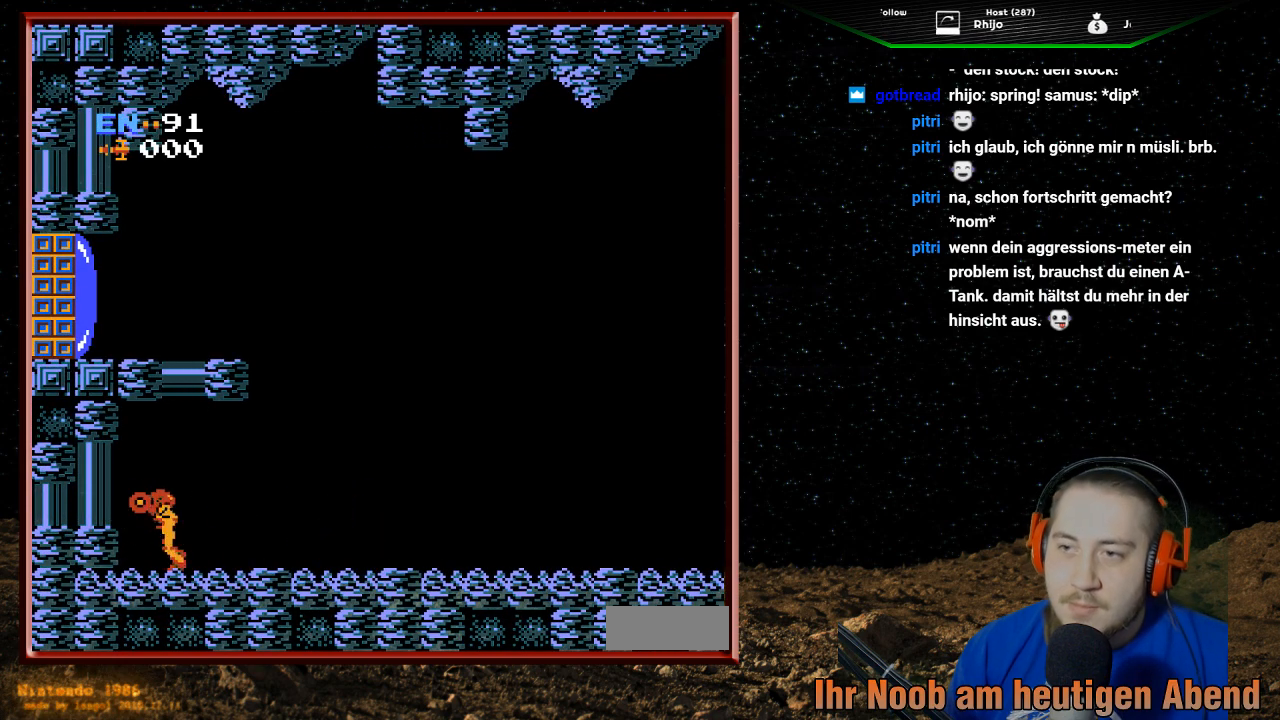
{"buttons": ["DPAD_RIGHT"], "events": [[167, "DPAD_LEFT", "up"], [267, "DPAD_RIGHT", "down"]]}
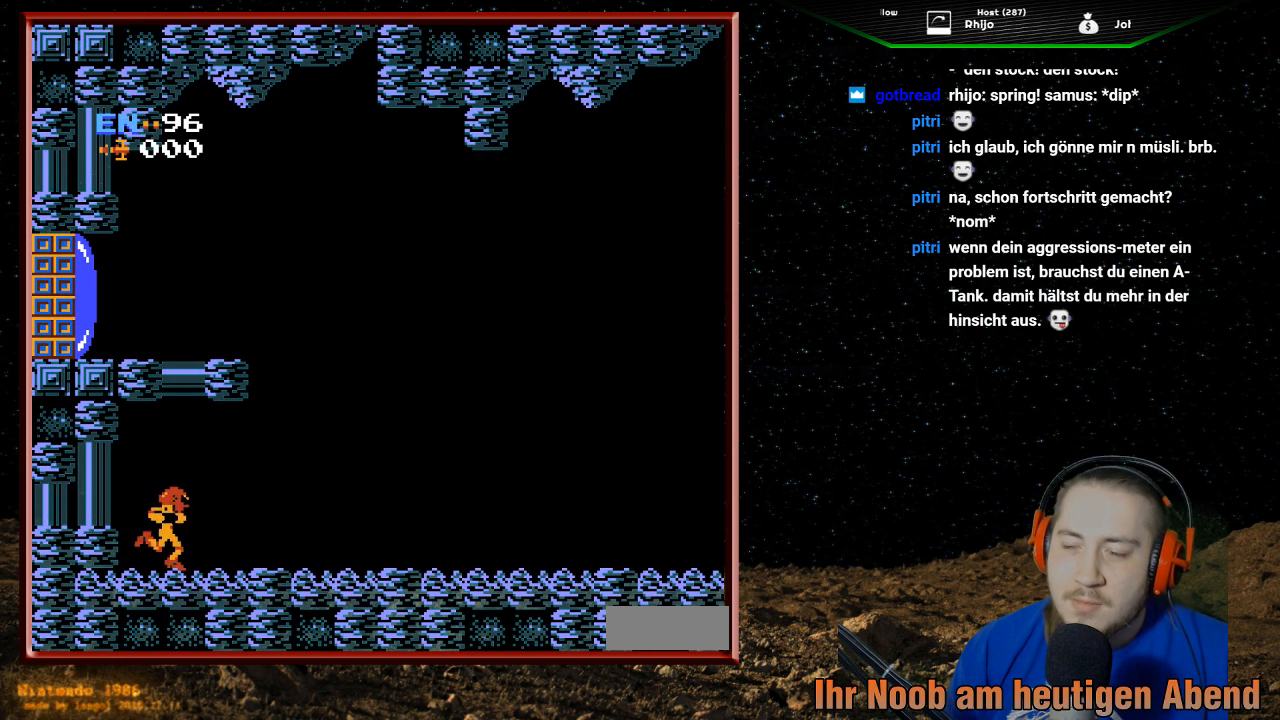
{"buttons": [], "events": [[500, "DPAD_RIGHT", "up"]]}
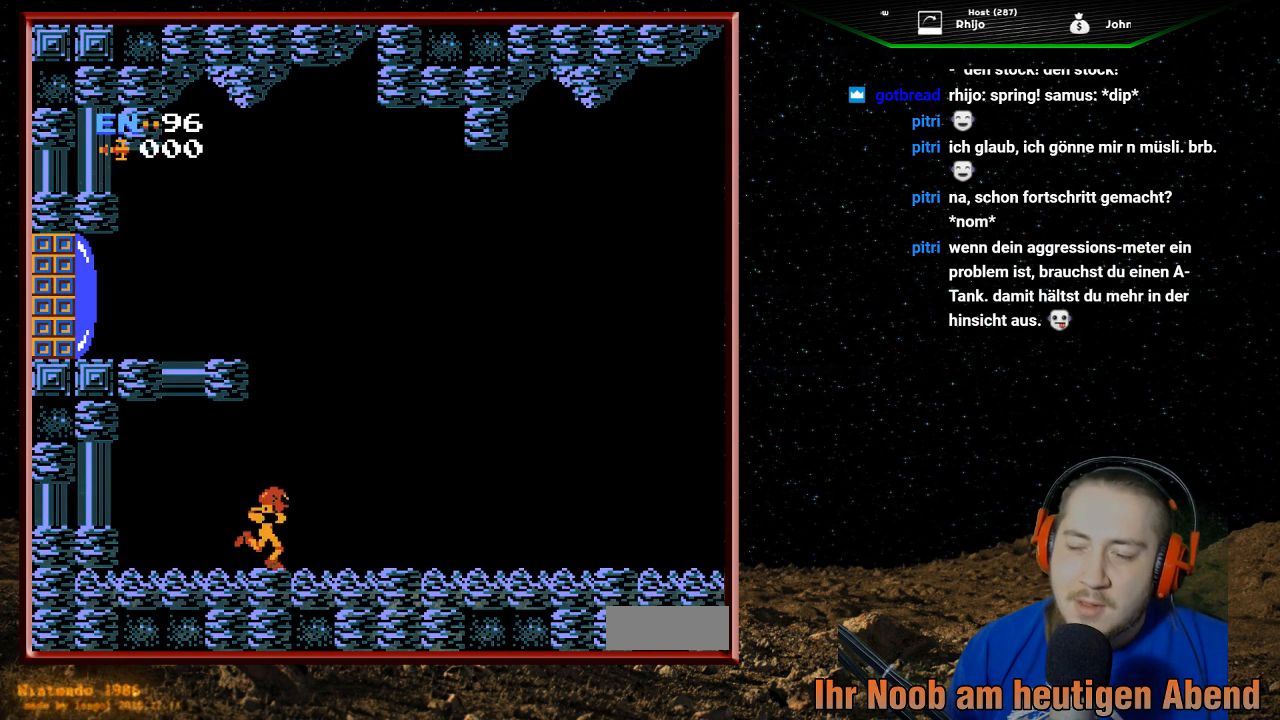
{"buttons": ["A", "DPAD_LEFT"], "events": [[67, "A", "down"], [467, "DPAD_LEFT", "down"]]}
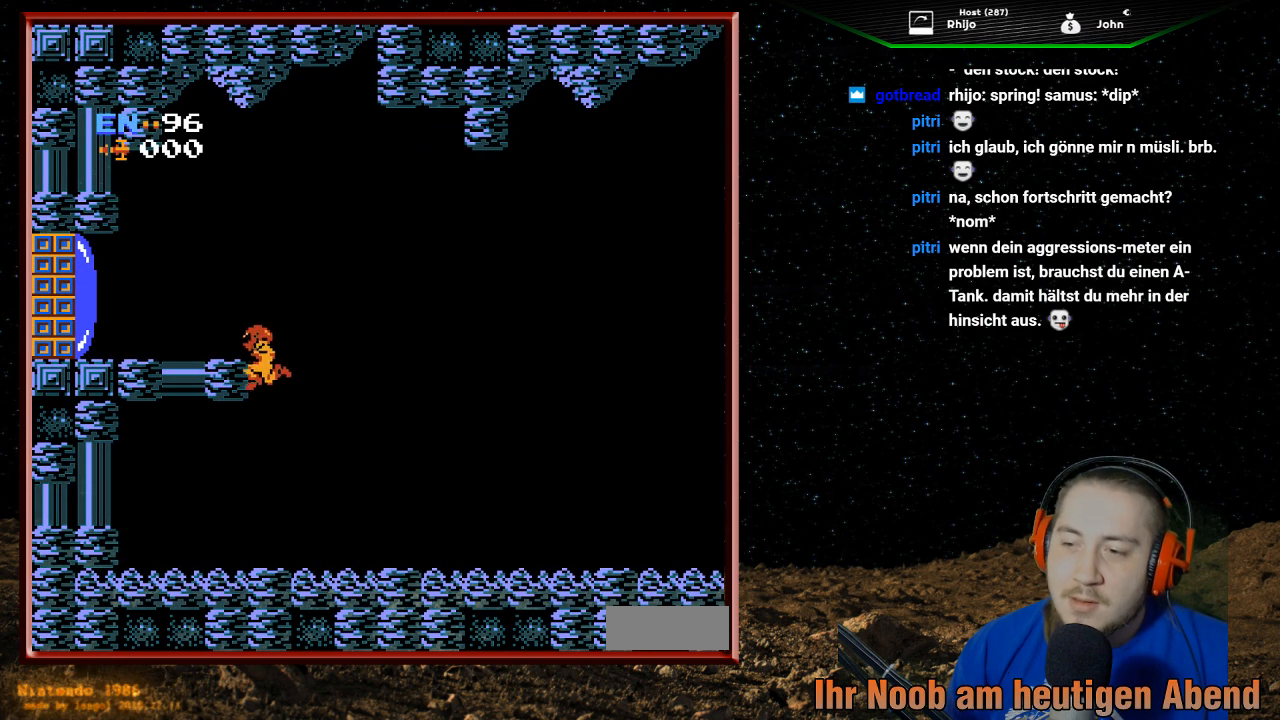
{"buttons": ["B", "DPAD_LEFT"], "events": [[367, "A", "up"], [400, "B", "down"]]}
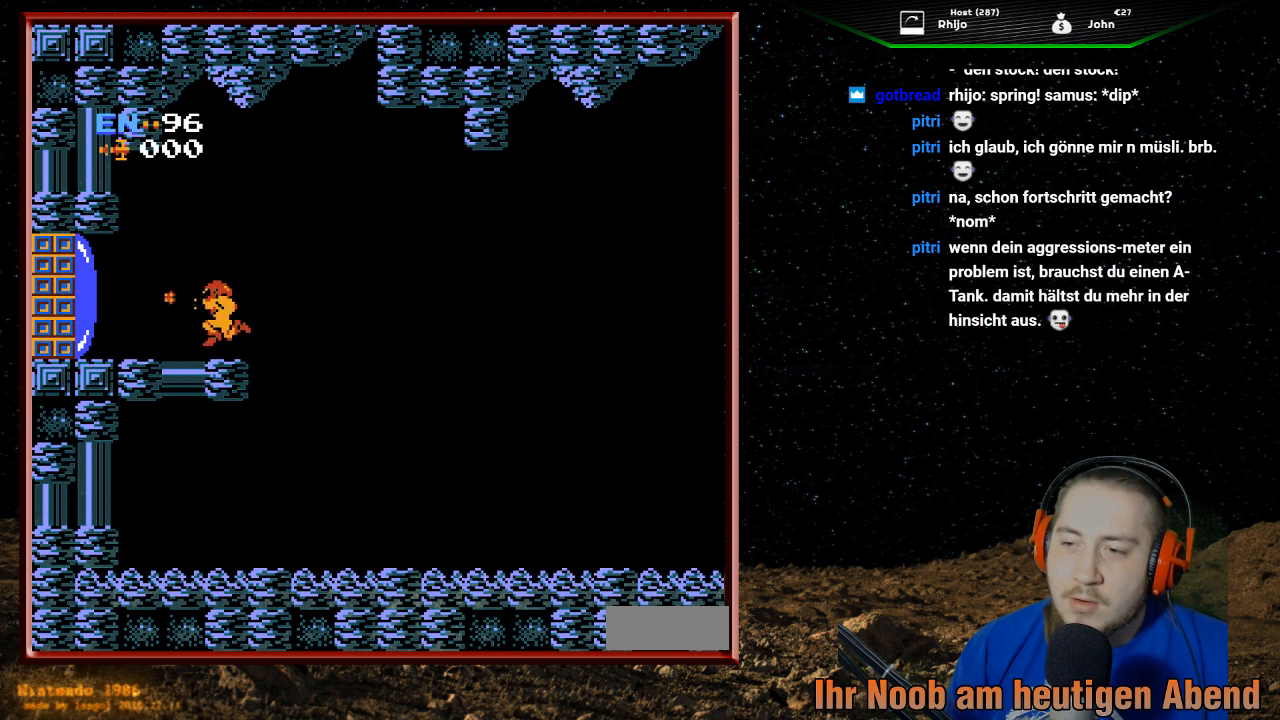
{"buttons": ["DPAD_LEFT"], "events": [[33, "B", "up"], [100, "B", "down"], [233, "B", "up"], [267, "B", "down"], [400, "B", "up"]]}
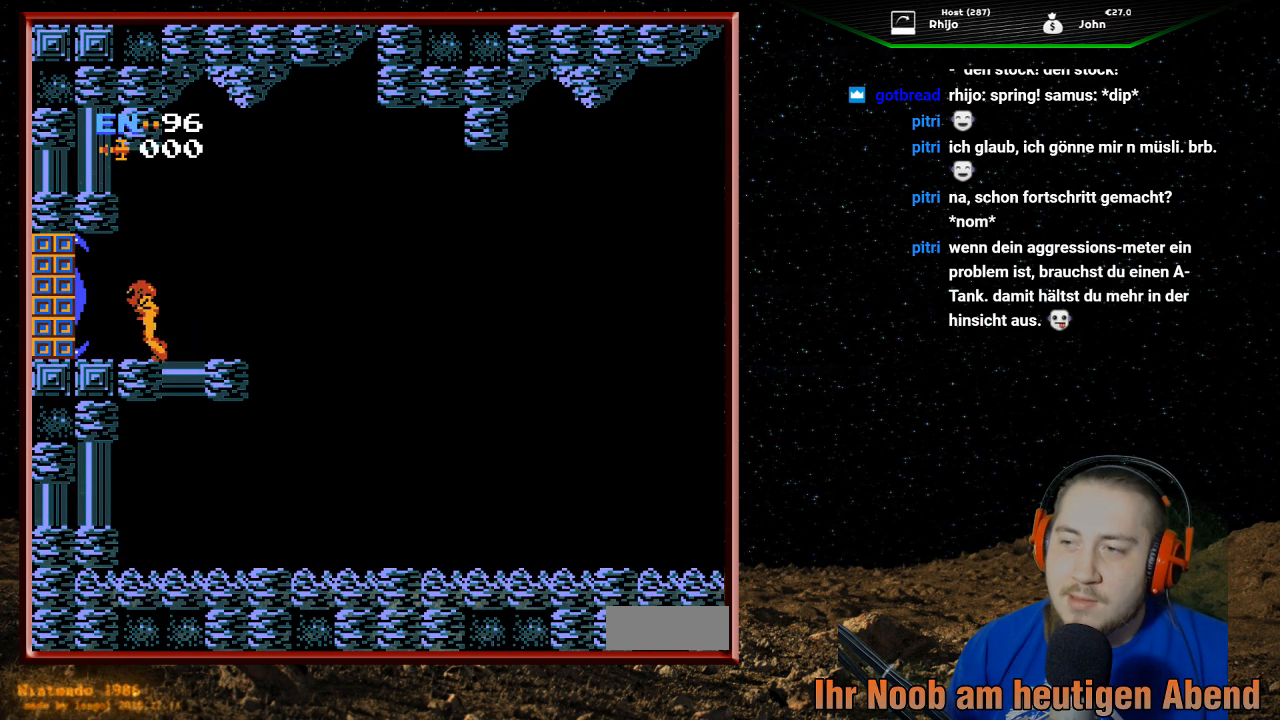
{"buttons": ["DPAD_LEFT"], "events": []}
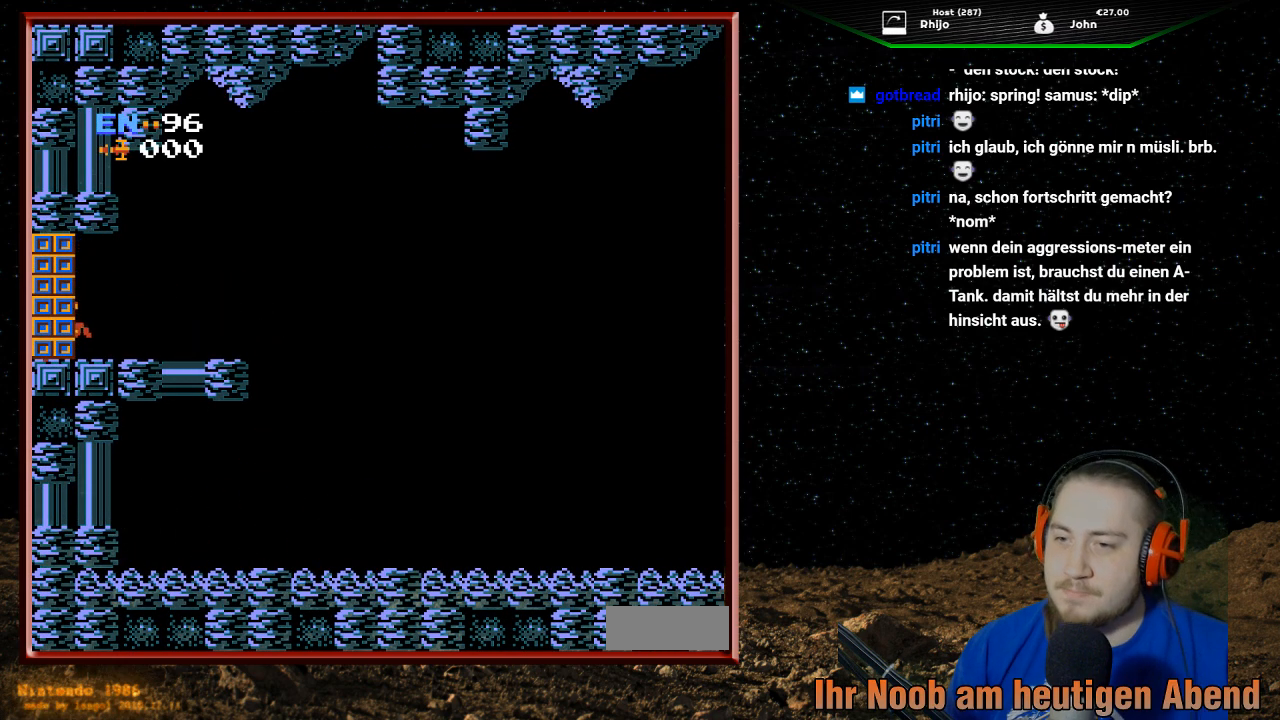
{"buttons": ["DPAD_LEFT"], "events": []}
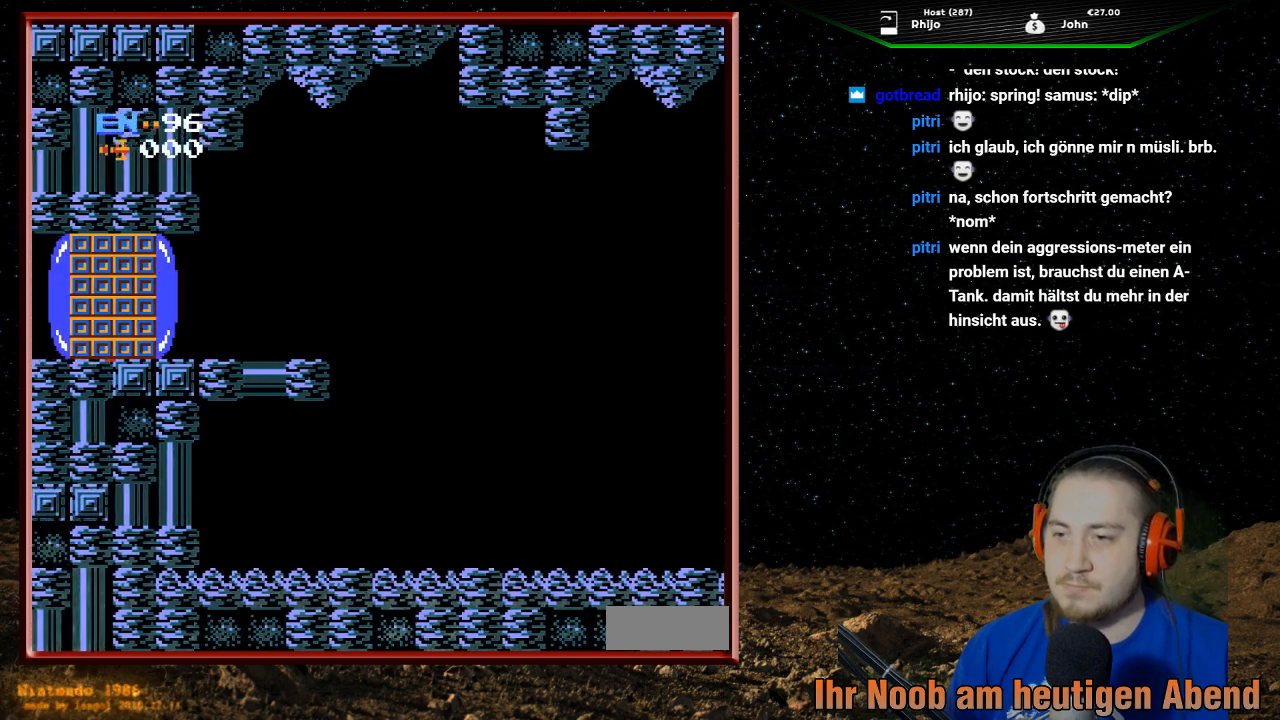
{"buttons": [], "events": [[133, "DPAD_LEFT", "up"]]}